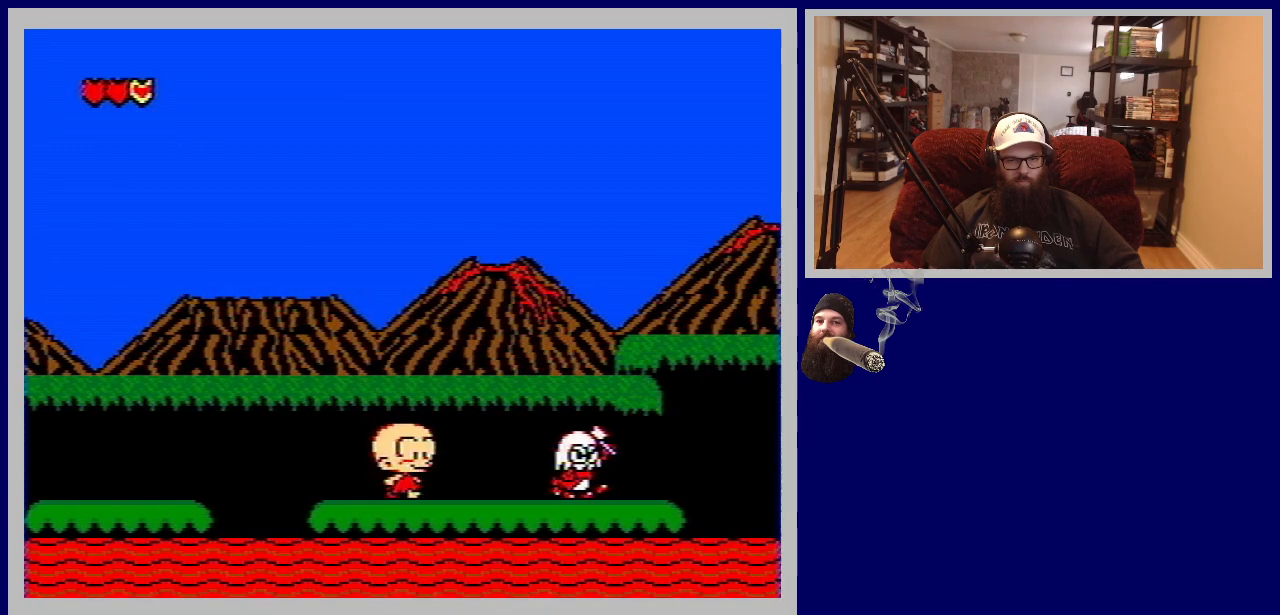
Gameplay with a controller (Nintendo layout); each line is a JSON object with the inputs held at the frame after it. "events" lists button and stick changes between this image and that frame as [ms after this image, input, new state], when the widget could be followed in between. Not read: L3 R3.
{"buttons": ["B"], "events": [[33, "A", "down"], [100, "DPAD_RIGHT", "down"], [217, "A", "up"], [267, "DPAD_RIGHT", "up"], [333, "B", "down"]]}
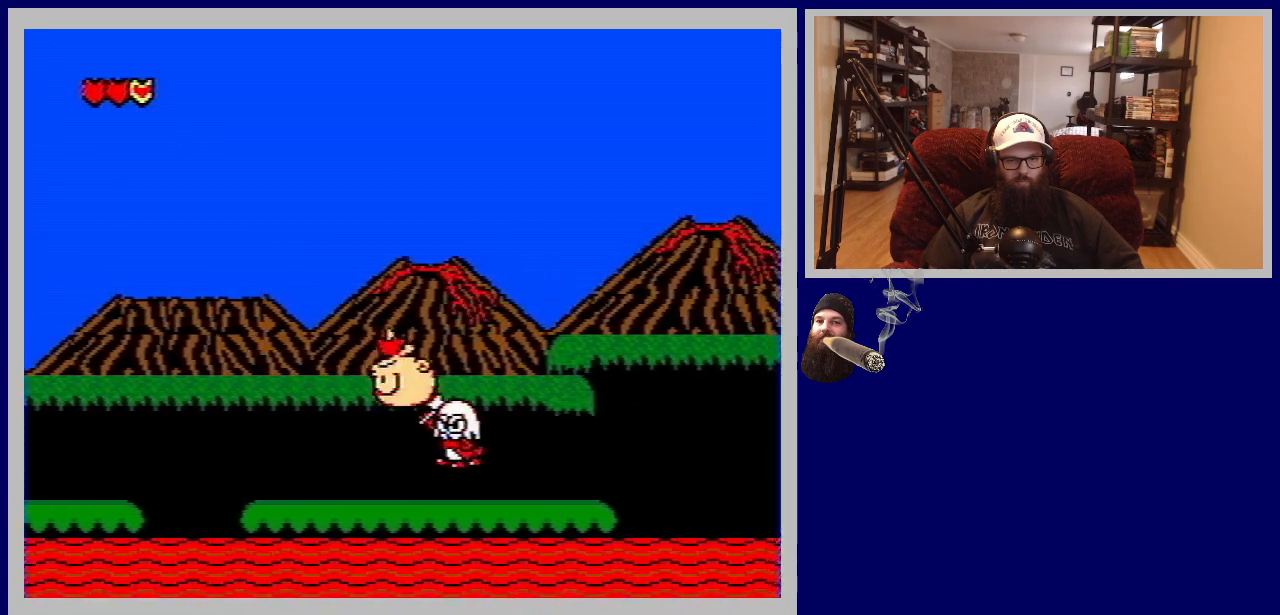
{"buttons": [], "events": [[250, "B", "up"]]}
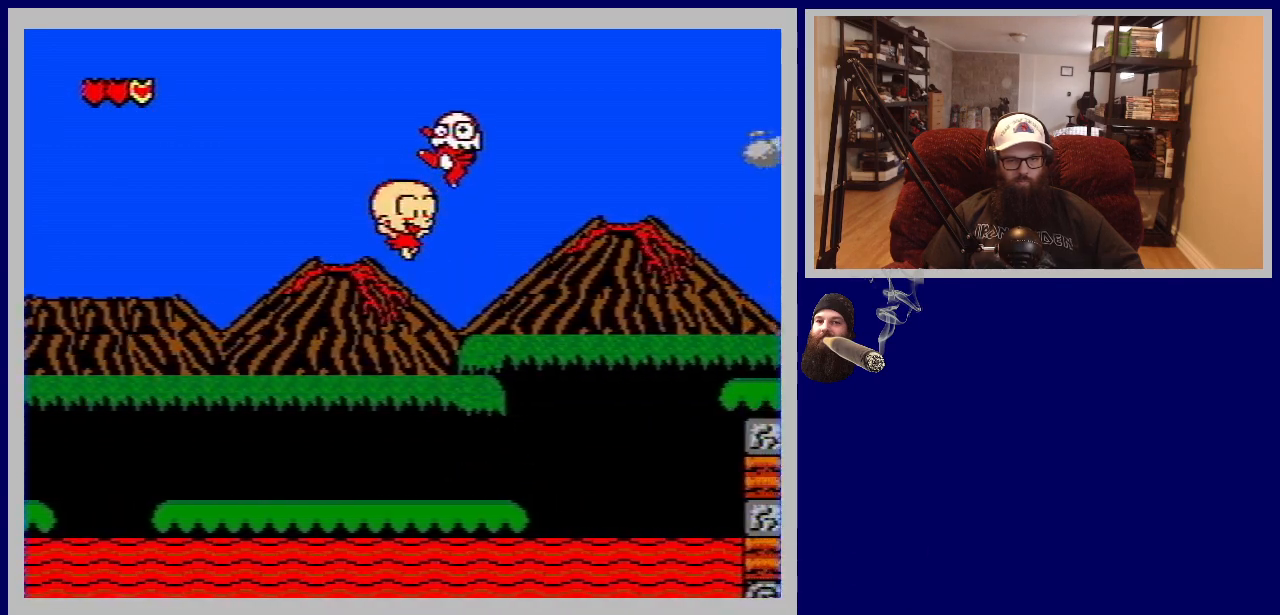
{"buttons": ["DPAD_LEFT"], "events": [[433, "DPAD_LEFT", "down"]]}
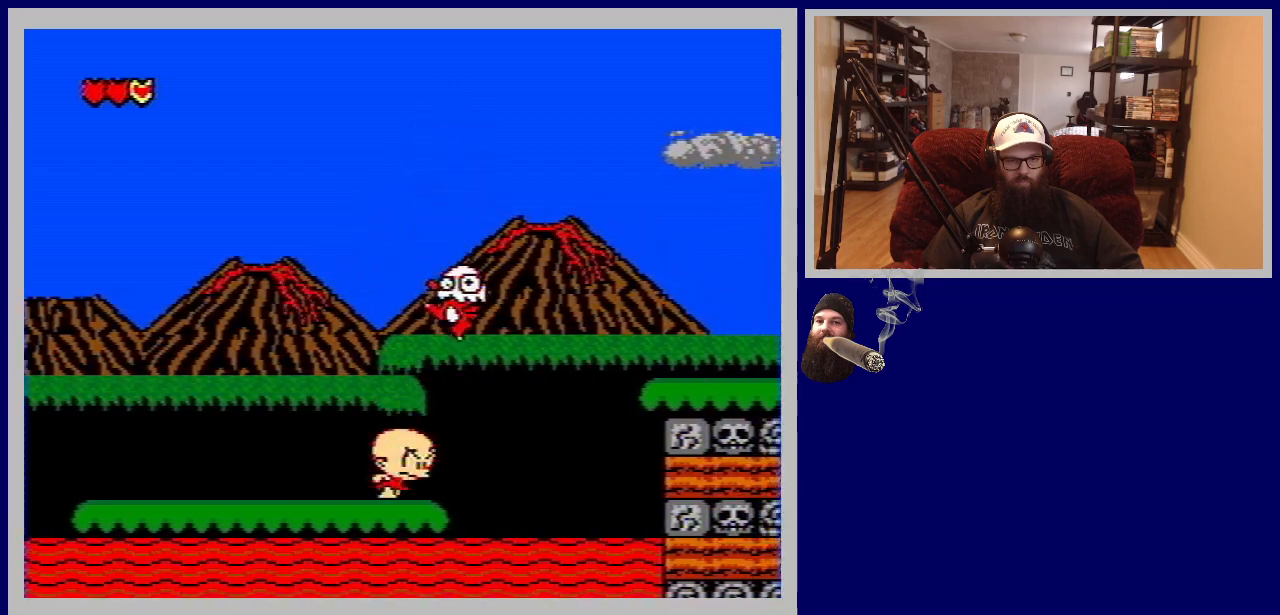
{"buttons": [], "events": [[117, "DPAD_LEFT", "up"], [250, "DPAD_RIGHT", "down"], [333, "DPAD_RIGHT", "up"]]}
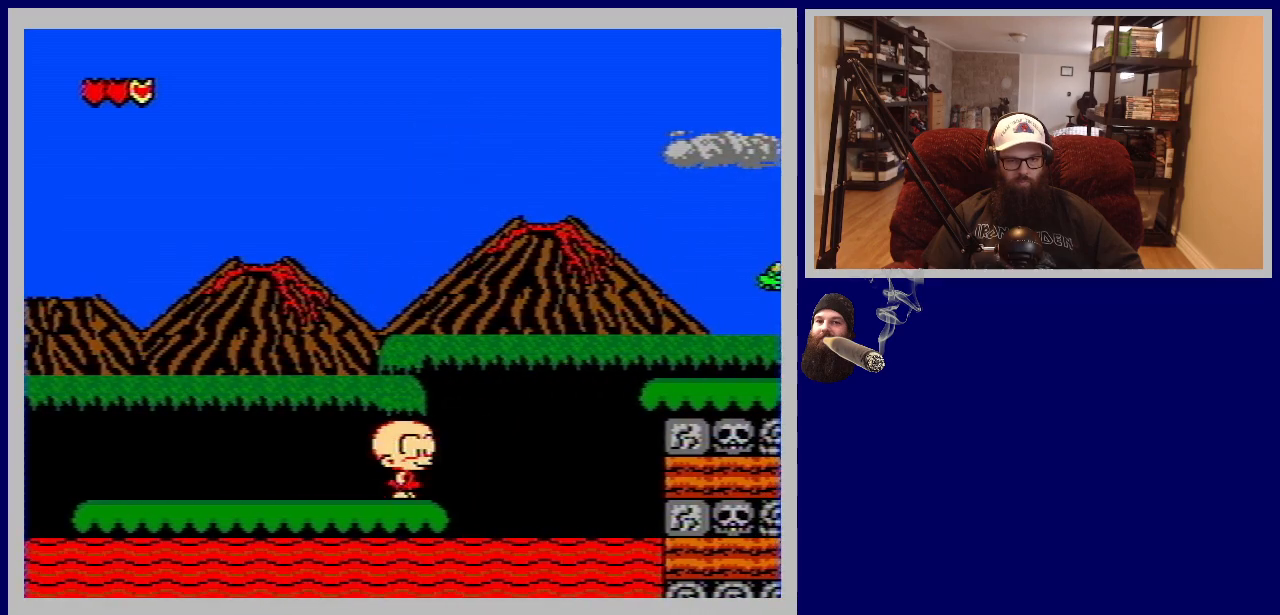
{"buttons": ["DPAD_RIGHT"], "events": [[433, "DPAD_RIGHT", "down"]]}
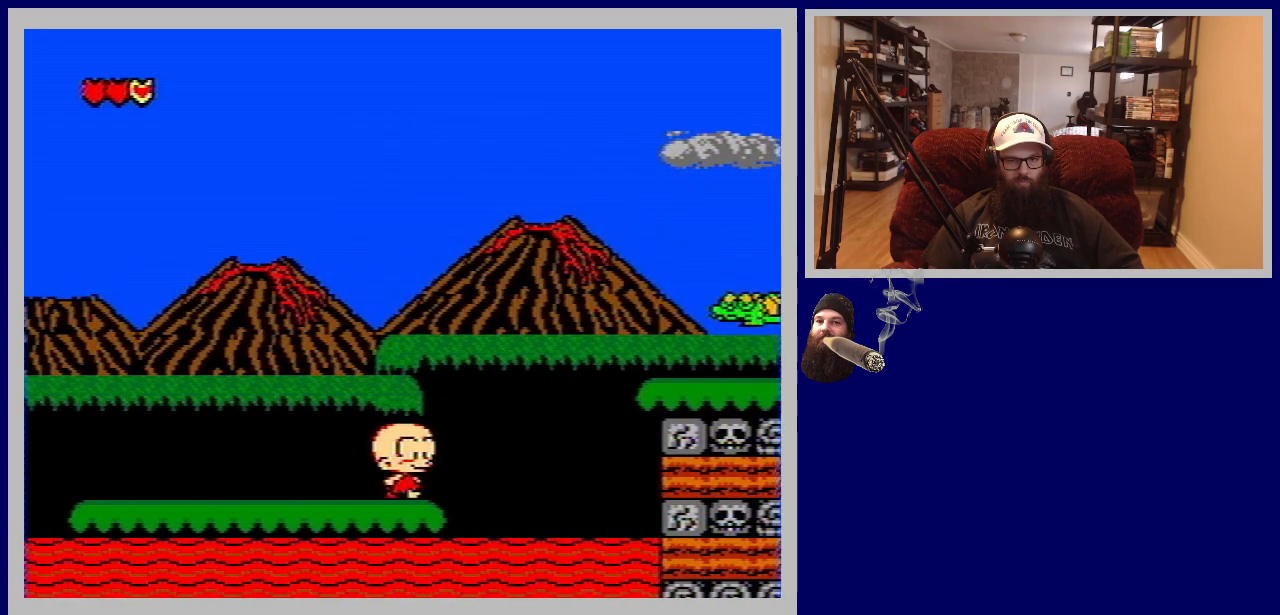
{"buttons": ["A"], "events": [[33, "A", "down"], [483, "DPAD_RIGHT", "up"]]}
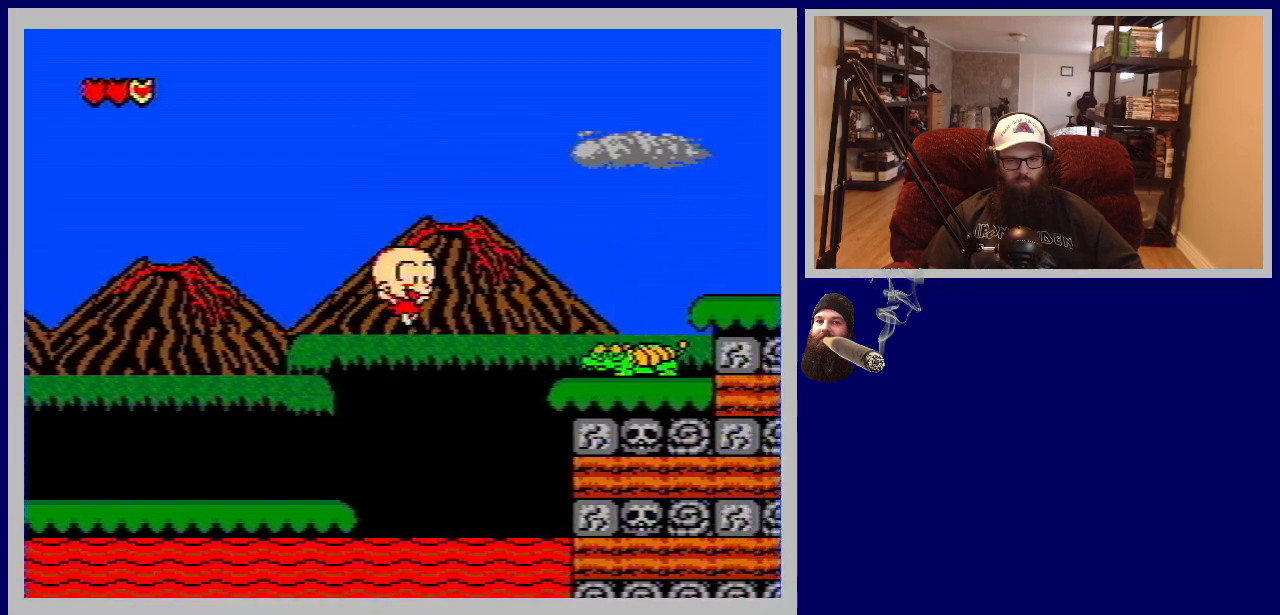
{"buttons": ["DPAD_UP", "DPAD_LEFT"], "events": [[33, "DPAD_LEFT", "down"], [33, "DPAD_UP", "down"], [83, "A", "up"], [133, "A", "down"], [267, "A", "up"], [317, "A", "down"], [450, "A", "up"]]}
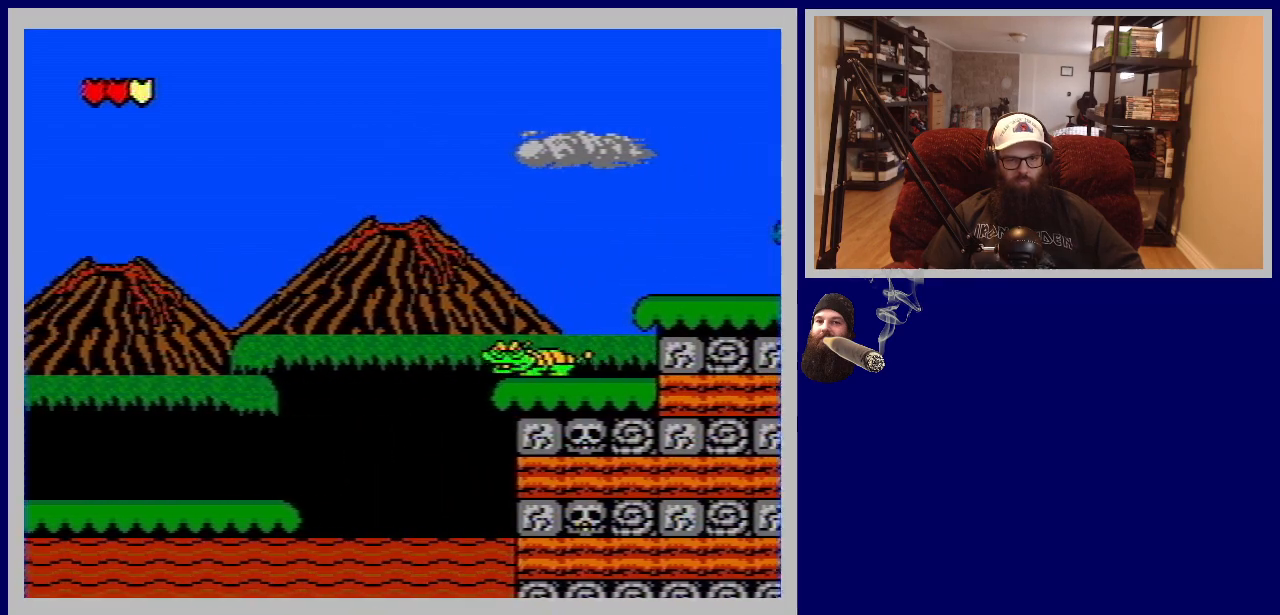
{"buttons": ["DPAD_RIGHT"], "events": [[33, "A", "down"], [67, "DPAD_LEFT", "up"], [67, "DPAD_UP", "up"], [167, "A", "up"], [250, "A", "down"], [350, "A", "up"], [450, "DPAD_RIGHT", "down"]]}
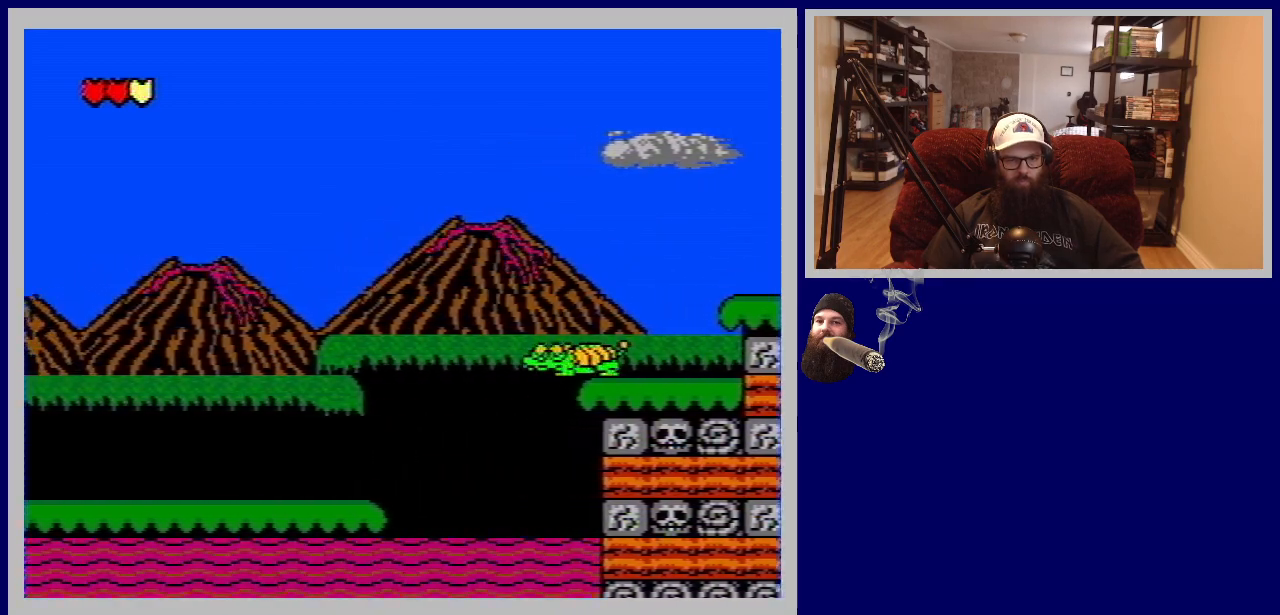
{"buttons": ["A", "DPAD_RIGHT"], "events": [[433, "A", "down"]]}
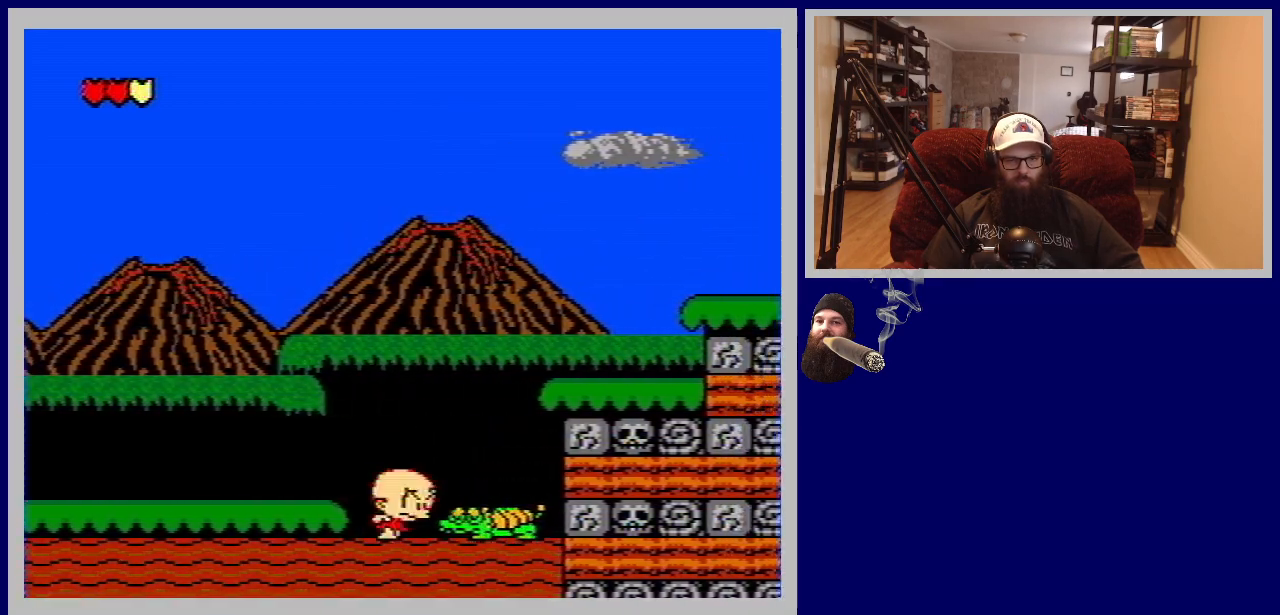
{"buttons": ["A", "DPAD_RIGHT"], "events": []}
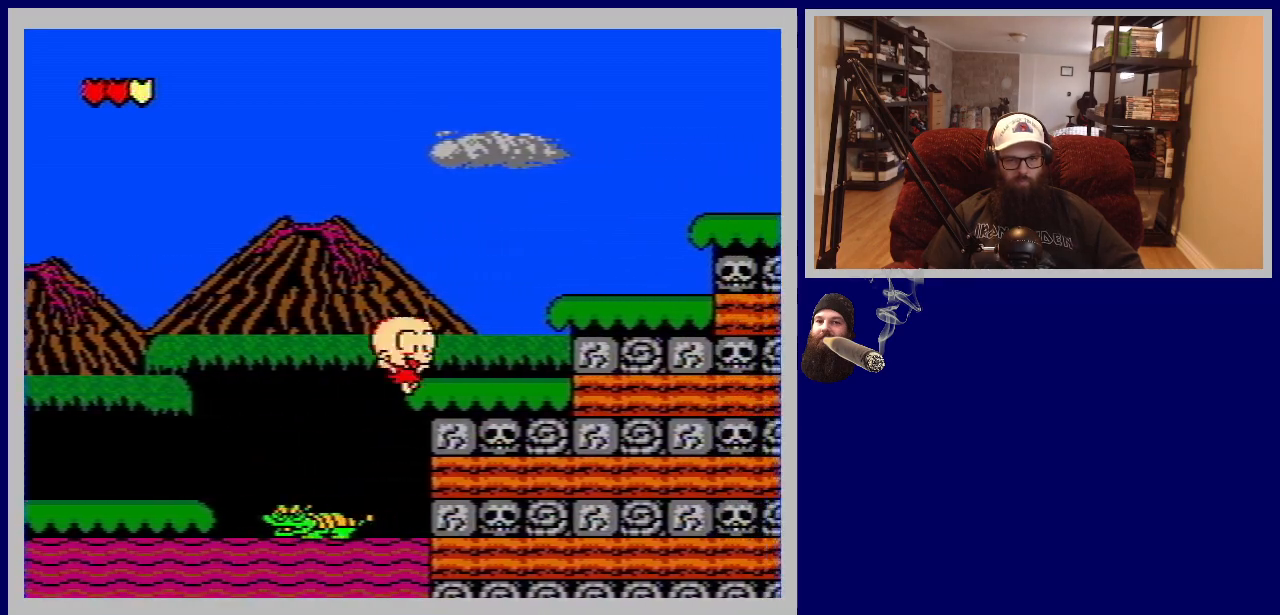
{"buttons": ["A", "DPAD_RIGHT"], "events": [[33, "A", "up"], [117, "A", "down"], [250, "A", "up"], [333, "A", "down"]]}
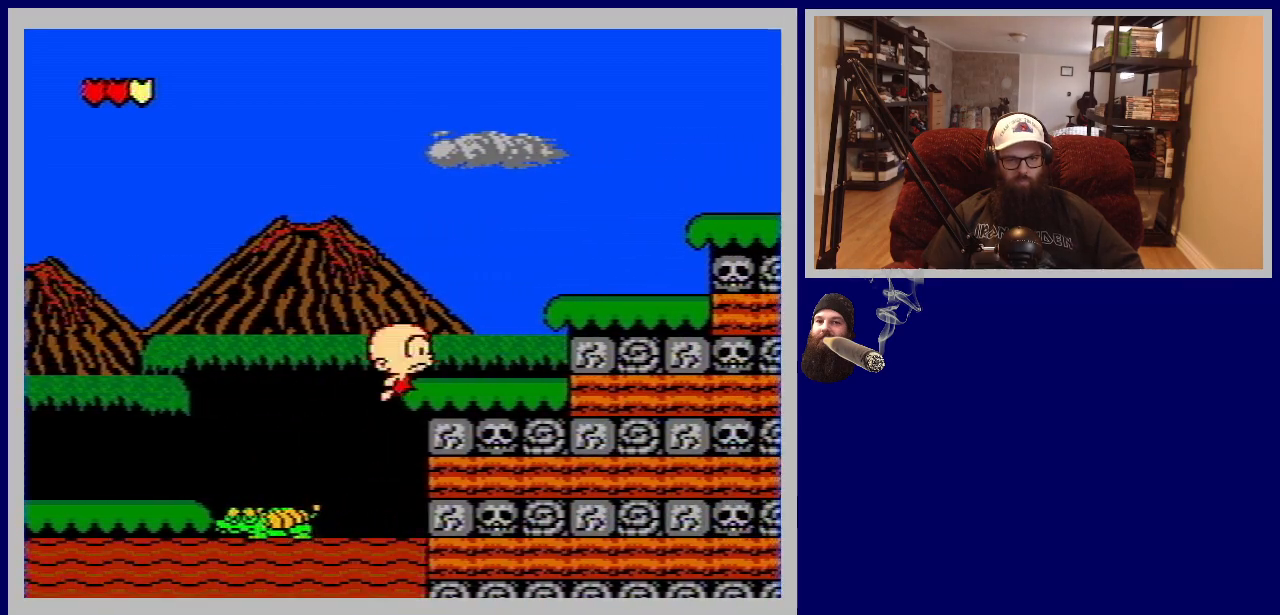
{"buttons": ["DPAD_RIGHT"], "events": [[50, "DPAD_UP", "down"], [100, "A", "up"], [400, "DPAD_UP", "up"]]}
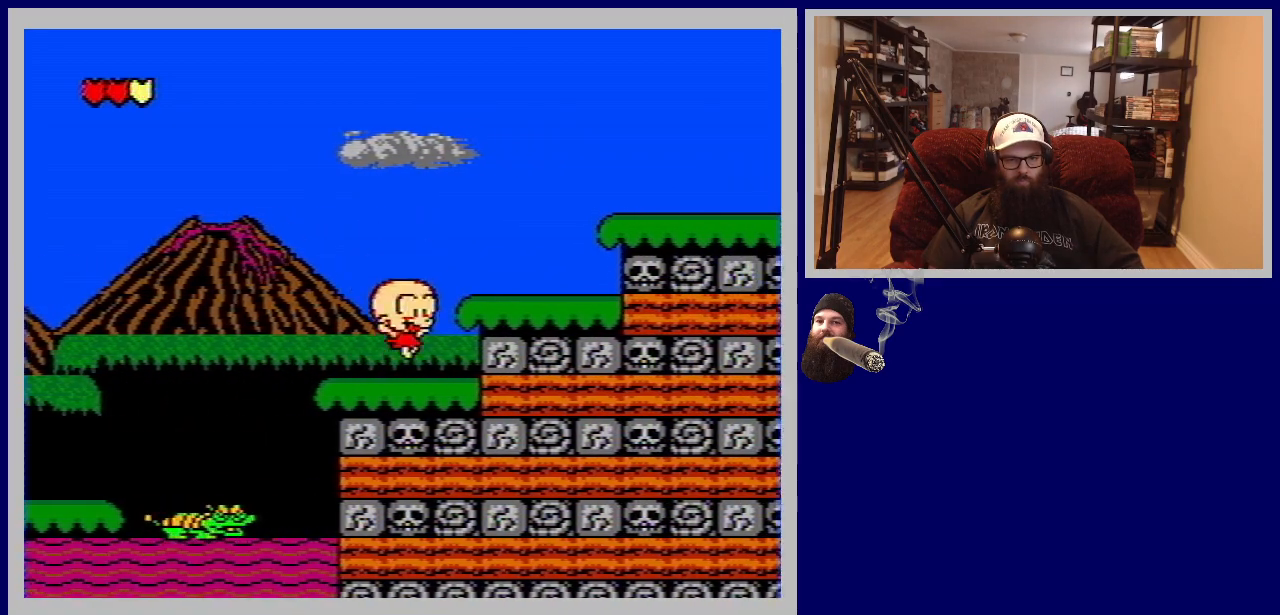
{"buttons": ["A", "DPAD_RIGHT"], "events": [[250, "A", "down"]]}
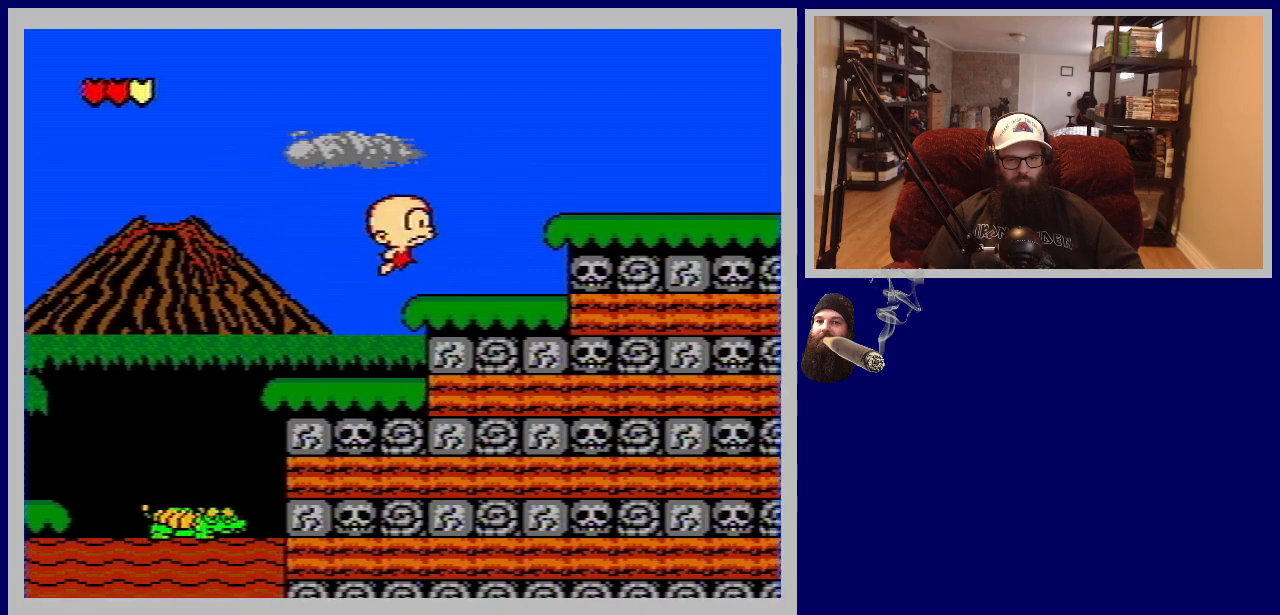
{"buttons": ["DPAD_RIGHT"], "events": [[117, "A", "up"]]}
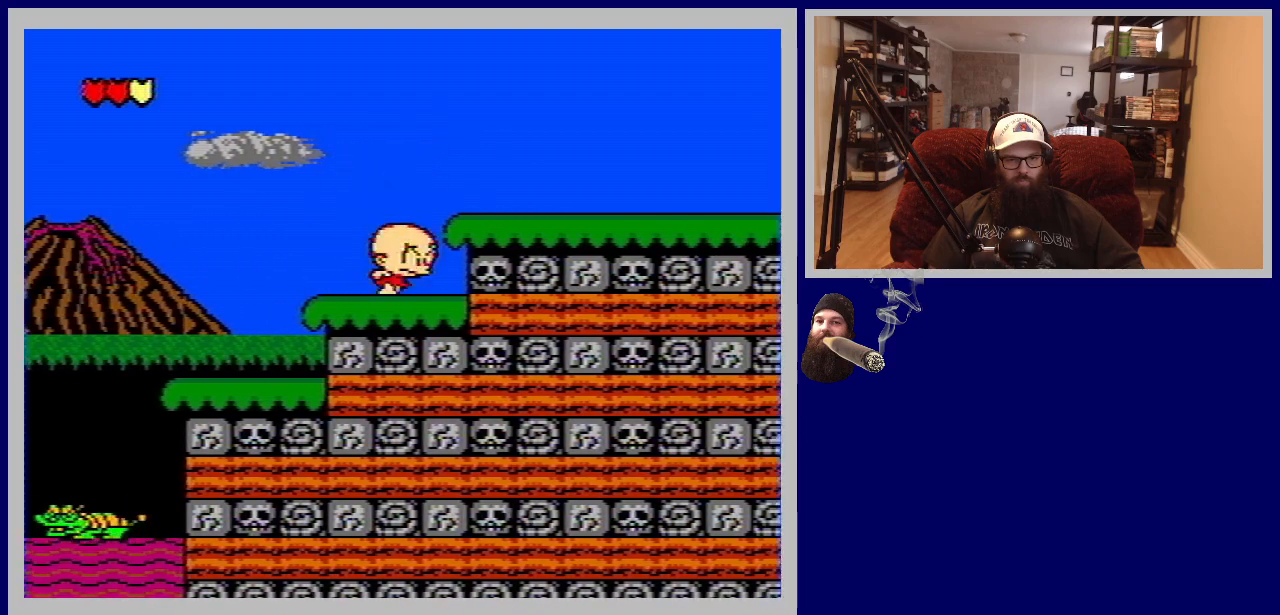
{"buttons": ["A", "DPAD_RIGHT"], "events": [[133, "A", "down"]]}
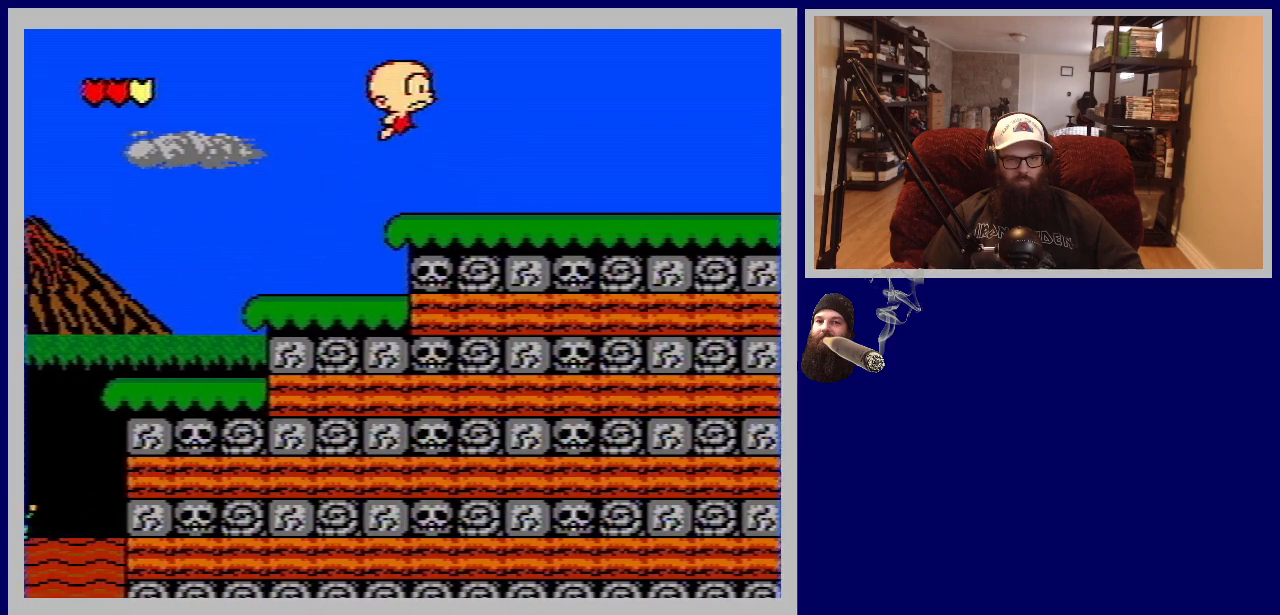
{"buttons": ["DPAD_RIGHT"], "events": [[33, "A", "up"]]}
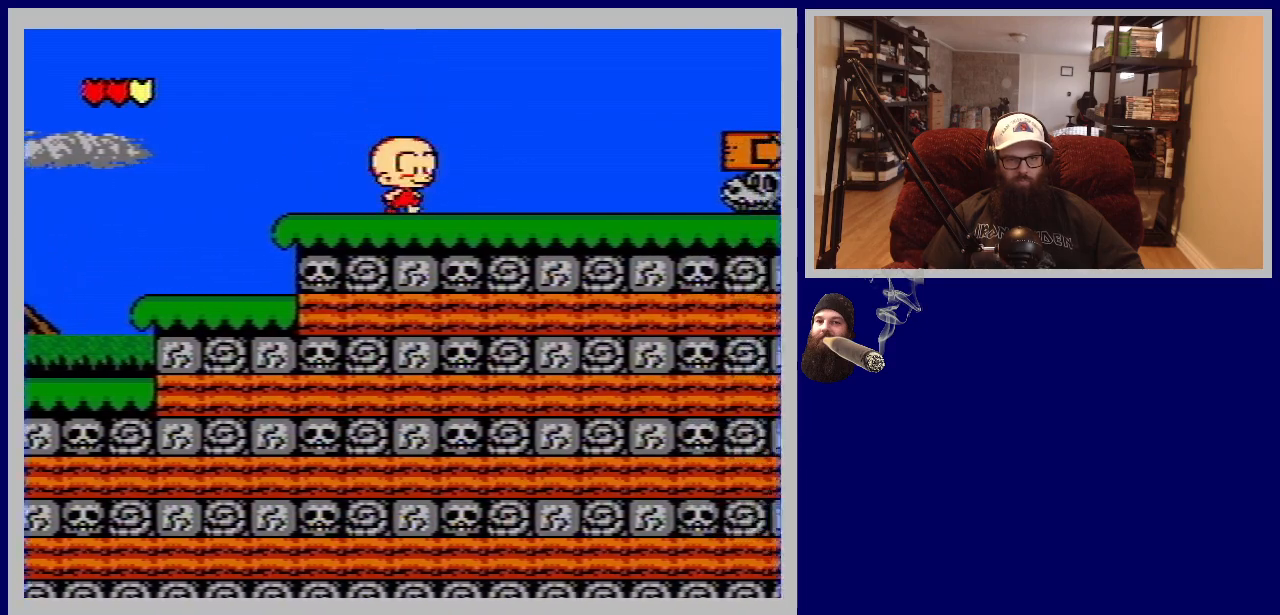
{"buttons": ["DPAD_RIGHT"], "events": []}
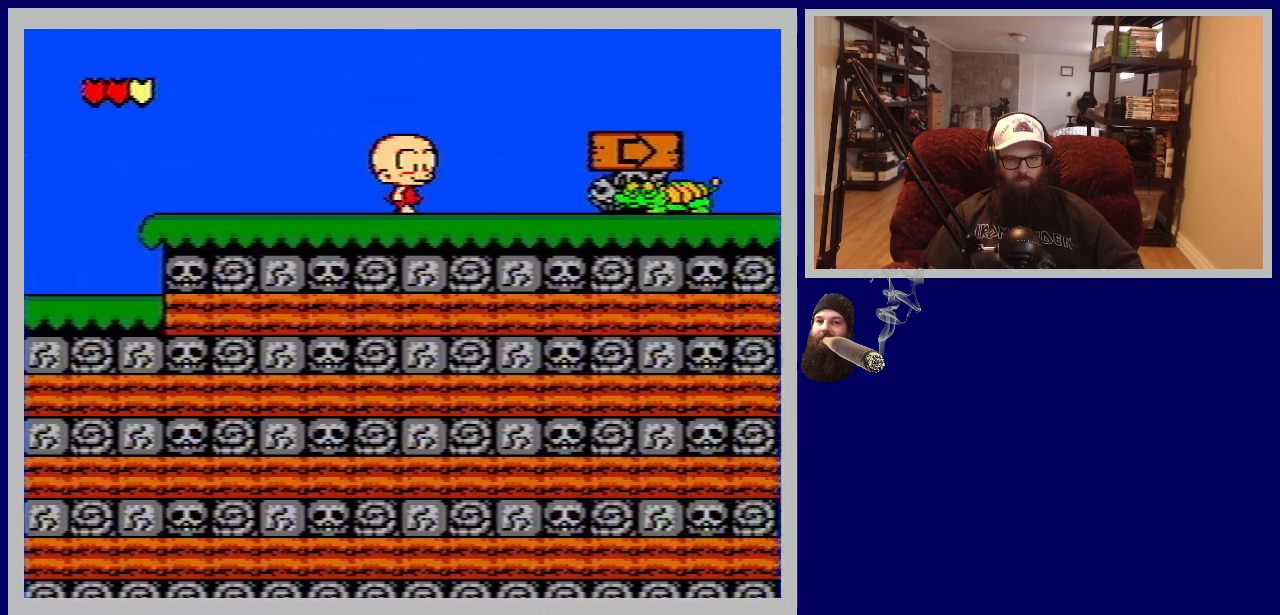
{"buttons": ["DPAD_RIGHT"], "events": [[117, "A", "down"], [217, "A", "up"]]}
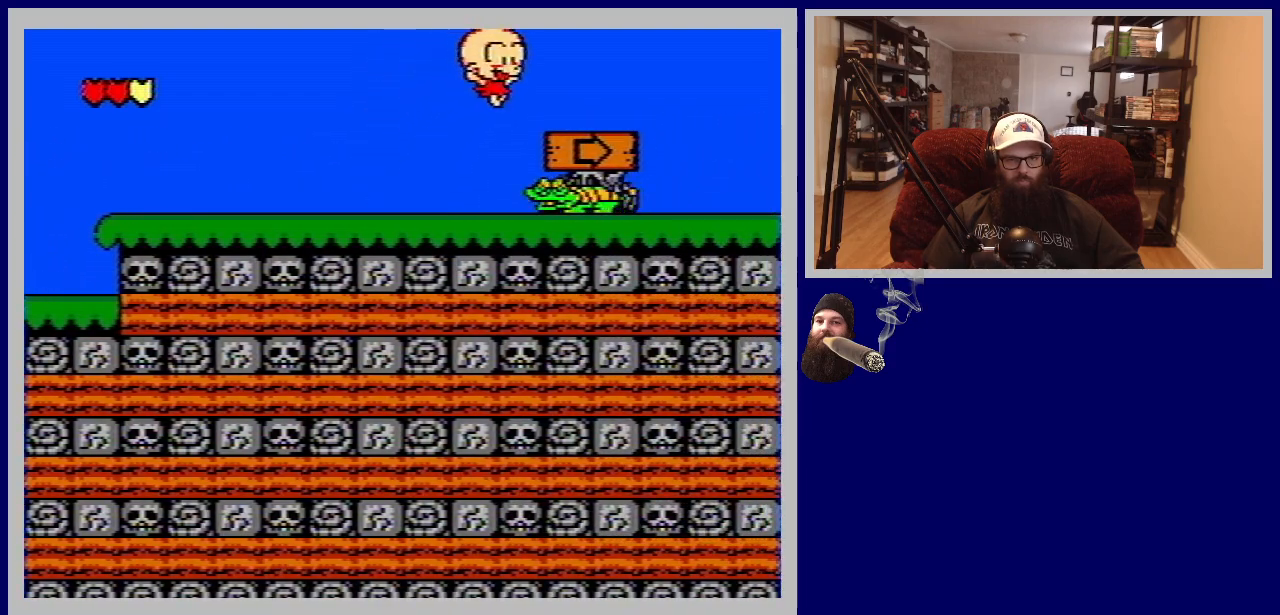
{"buttons": ["B", "DPAD_RIGHT"], "events": [[33, "B", "down"]]}
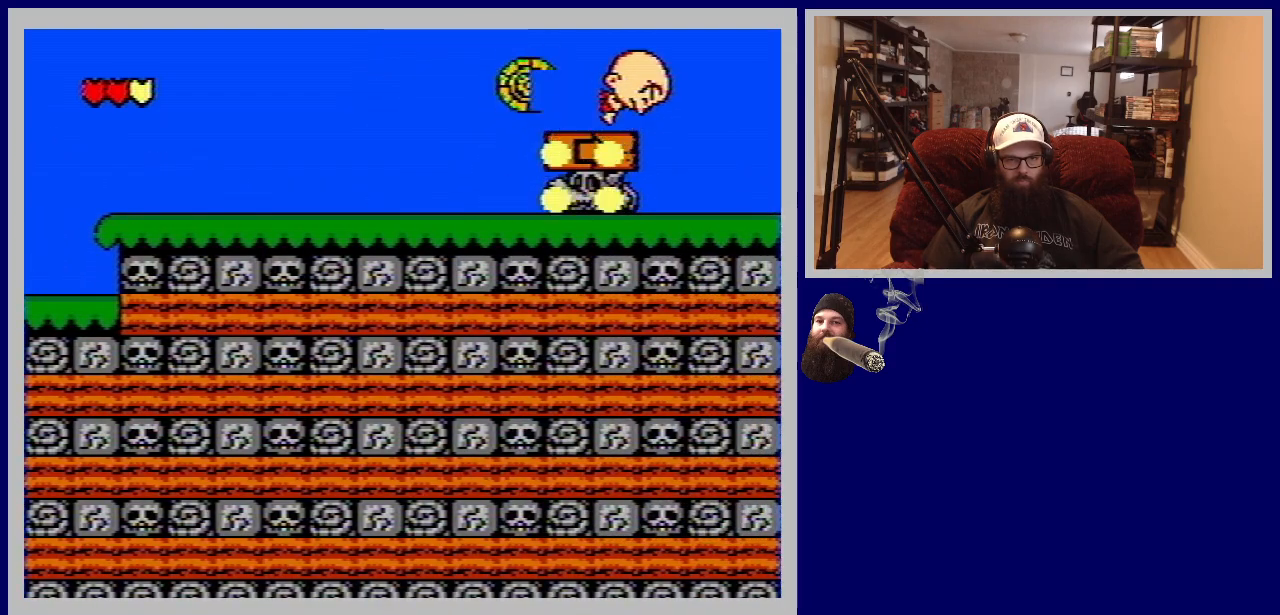
{"buttons": [], "events": [[183, "B", "up"], [367, "DPAD_RIGHT", "up"]]}
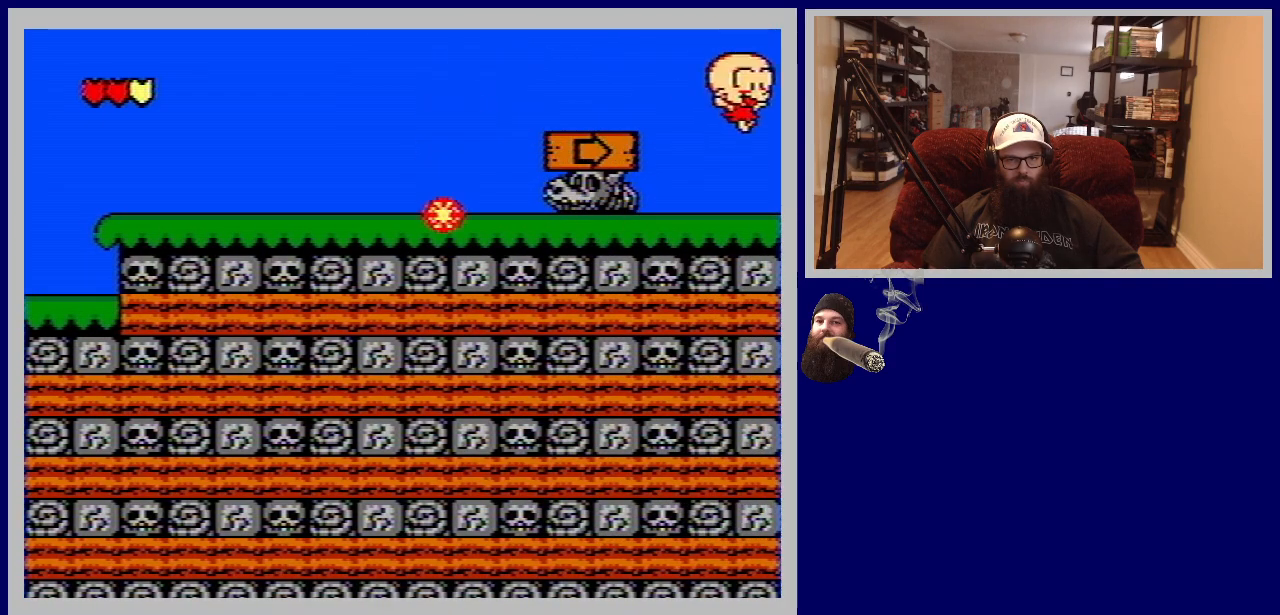
{"buttons": ["DPAD_LEFT"], "events": [[117, "DPAD_LEFT", "down"]]}
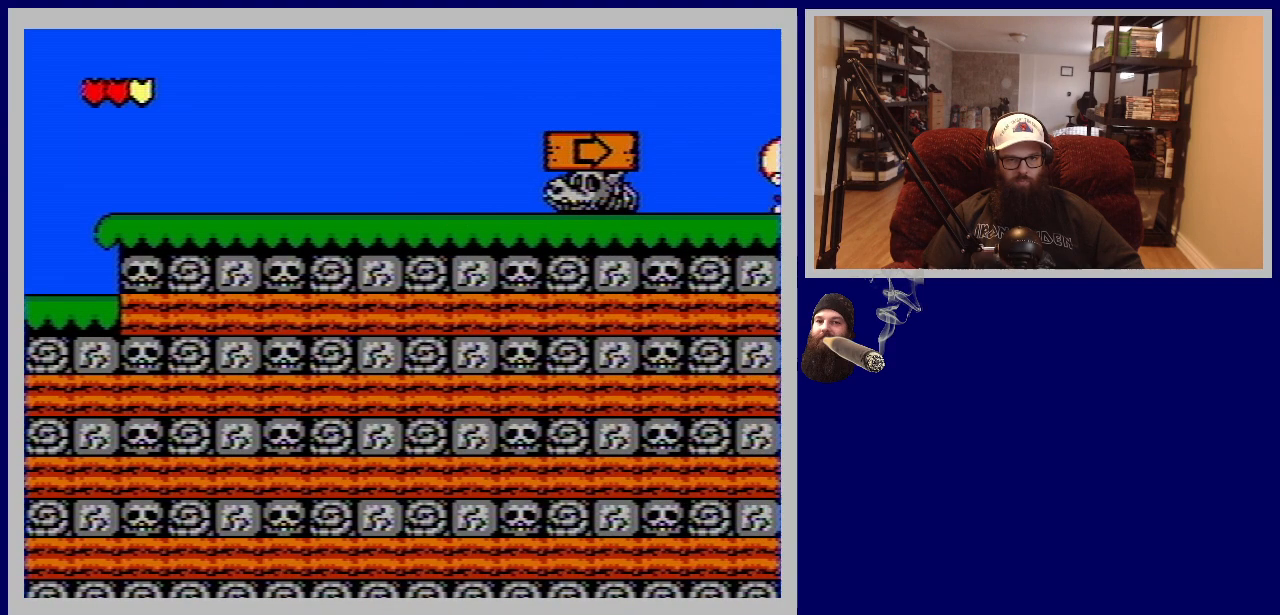
{"buttons": ["DPAD_RIGHT"], "events": [[150, "DPAD_LEFT", "up"], [250, "DPAD_RIGHT", "down"]]}
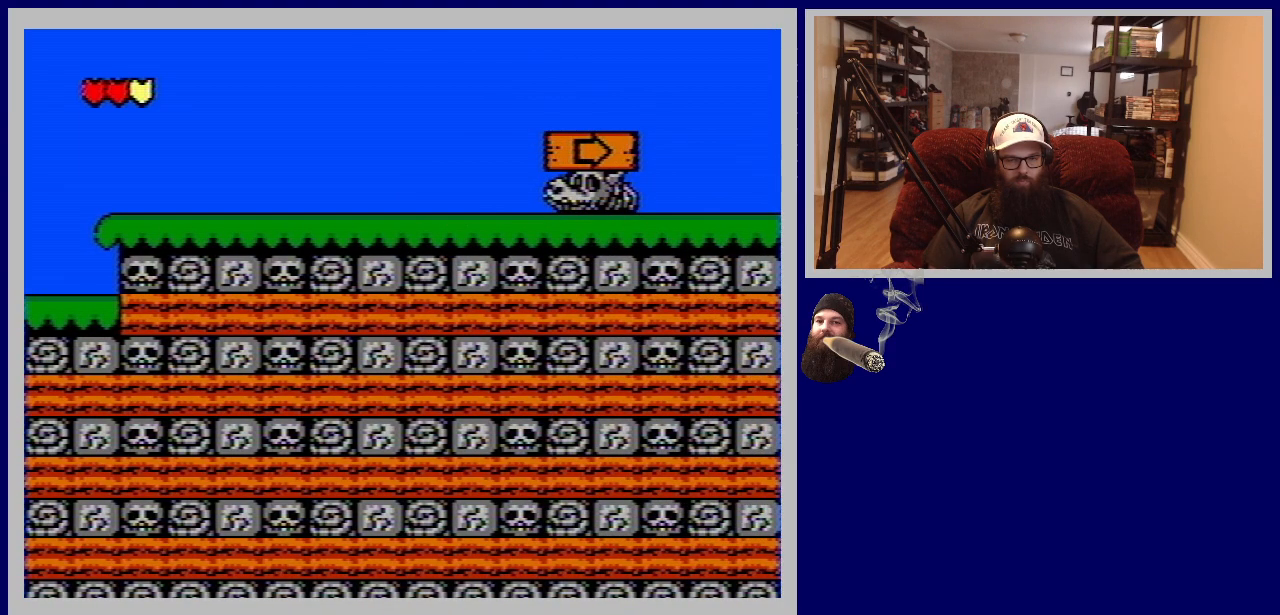
{"buttons": [], "events": [[83, "DPAD_RIGHT", "up"]]}
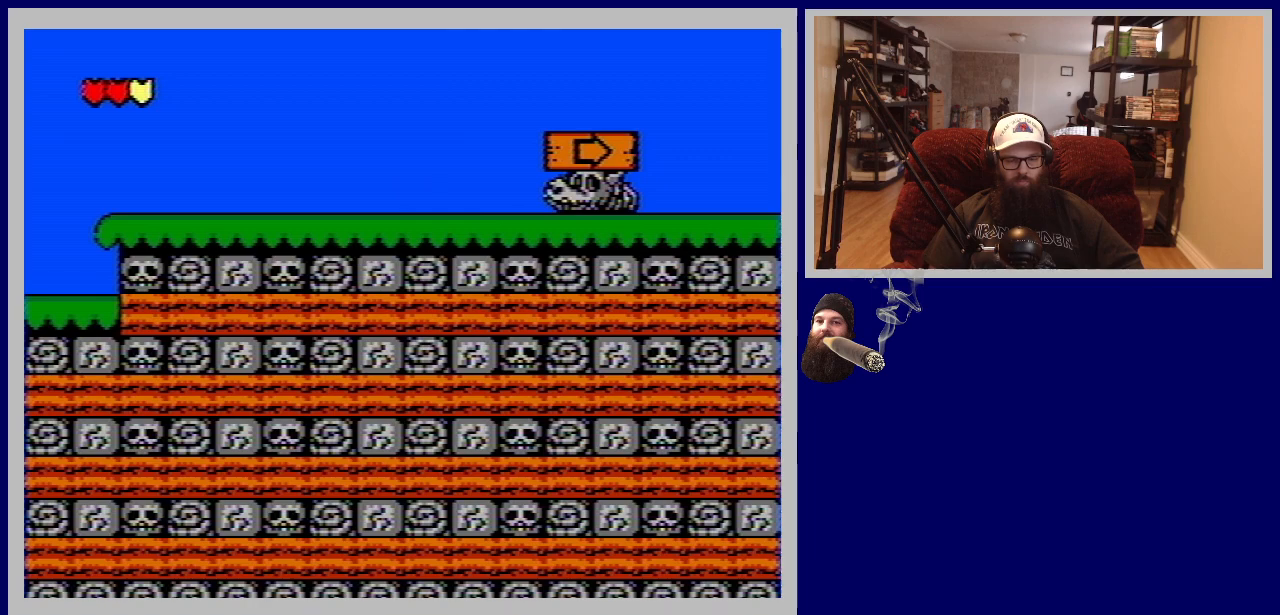
{"buttons": [], "events": []}
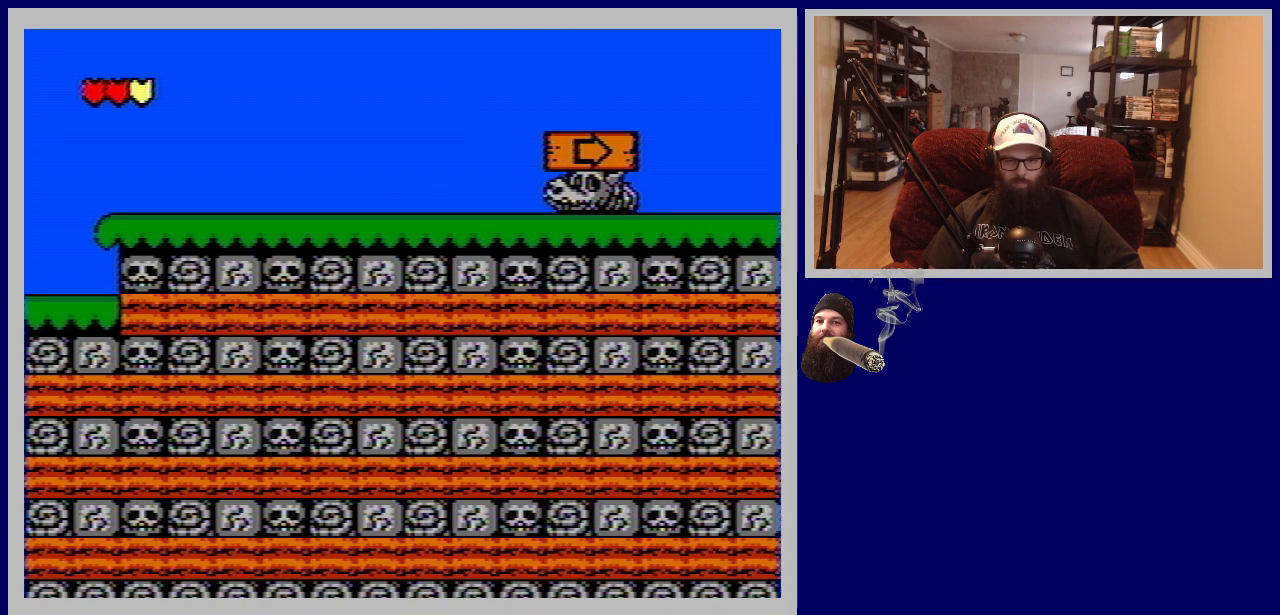
{"buttons": [], "events": []}
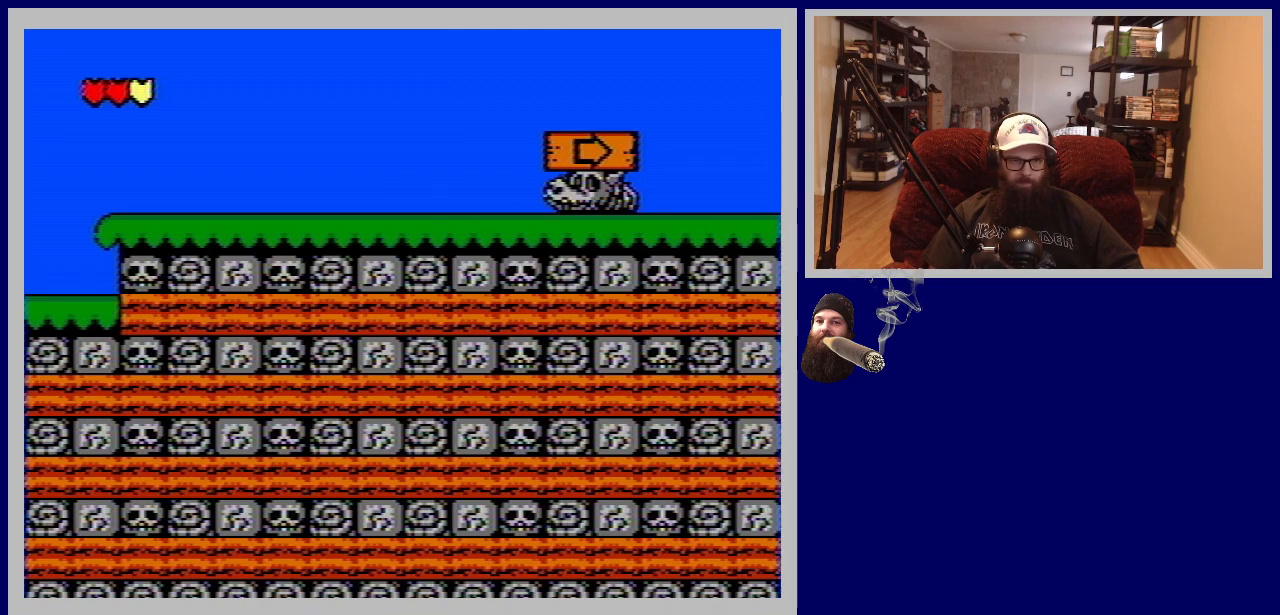
{"buttons": [], "events": []}
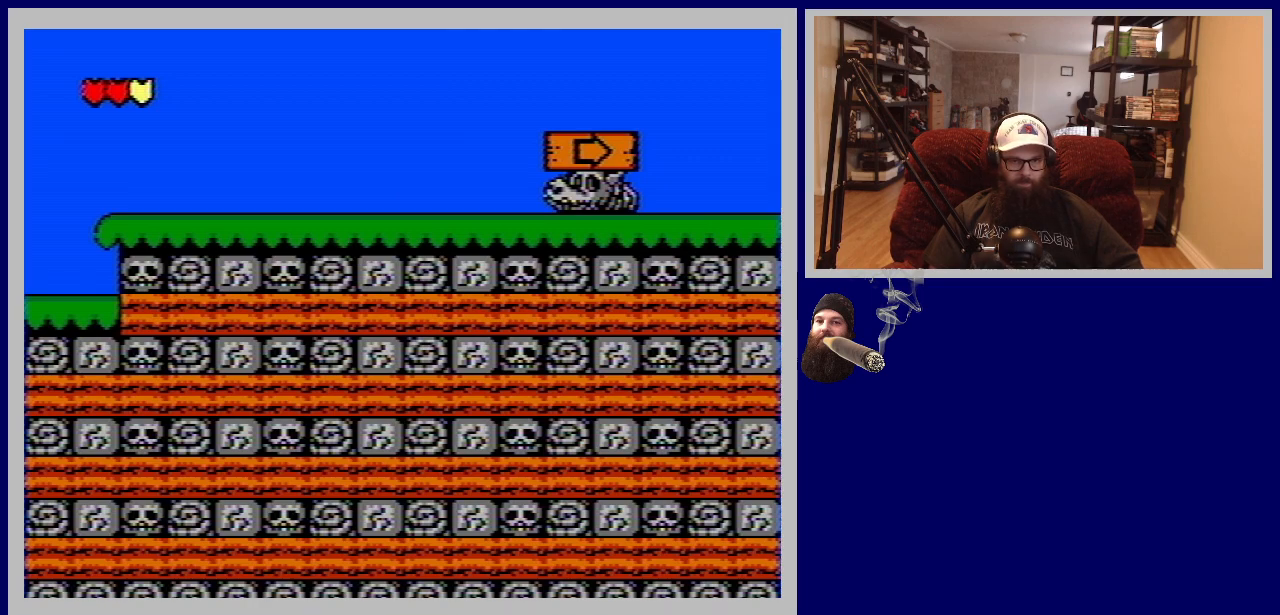
{"buttons": [], "events": []}
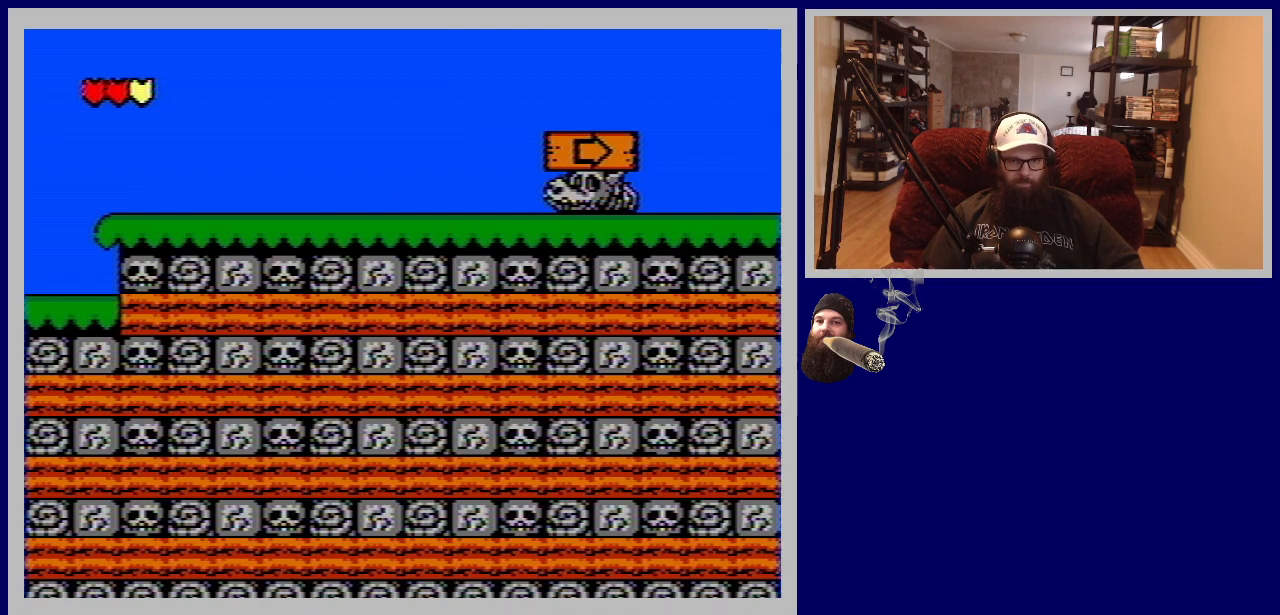
{"buttons": [], "events": []}
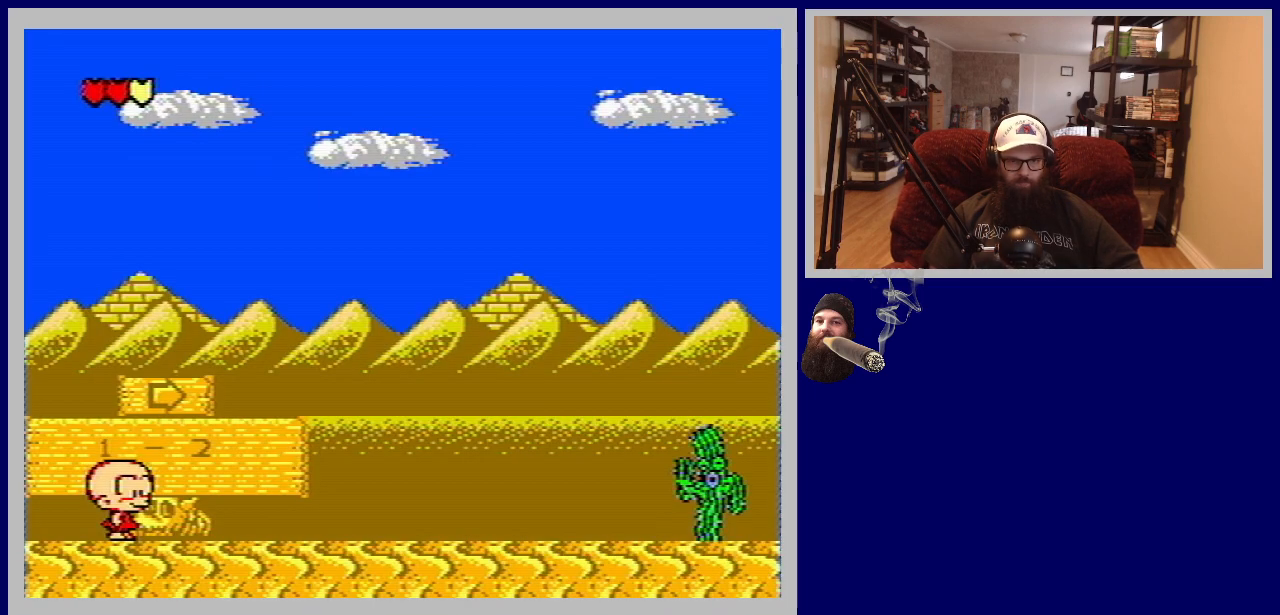
{"buttons": ["DPAD_RIGHT"], "events": [[300, "DPAD_RIGHT", "down"]]}
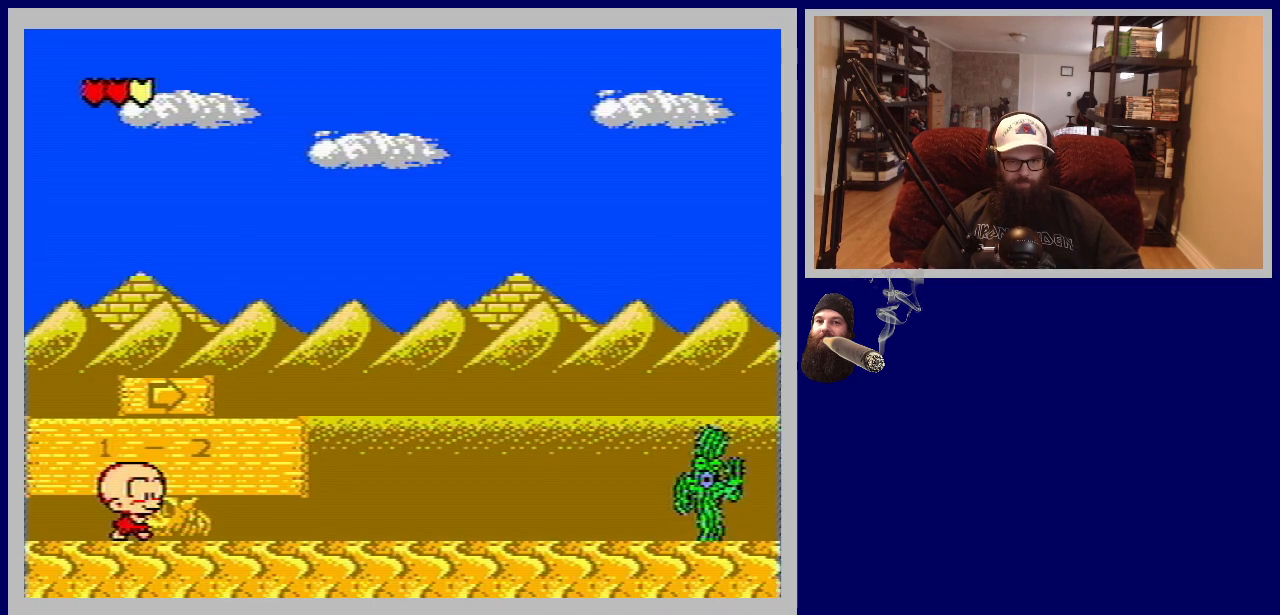
{"buttons": ["DPAD_RIGHT"], "events": []}
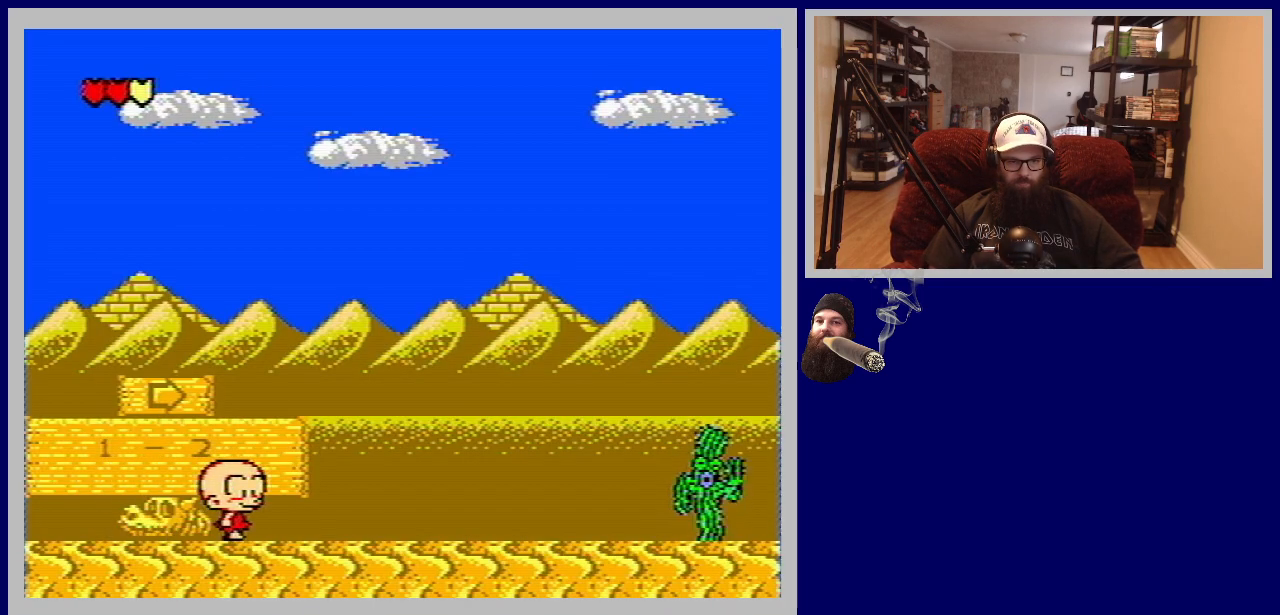
{"buttons": ["DPAD_RIGHT"], "events": []}